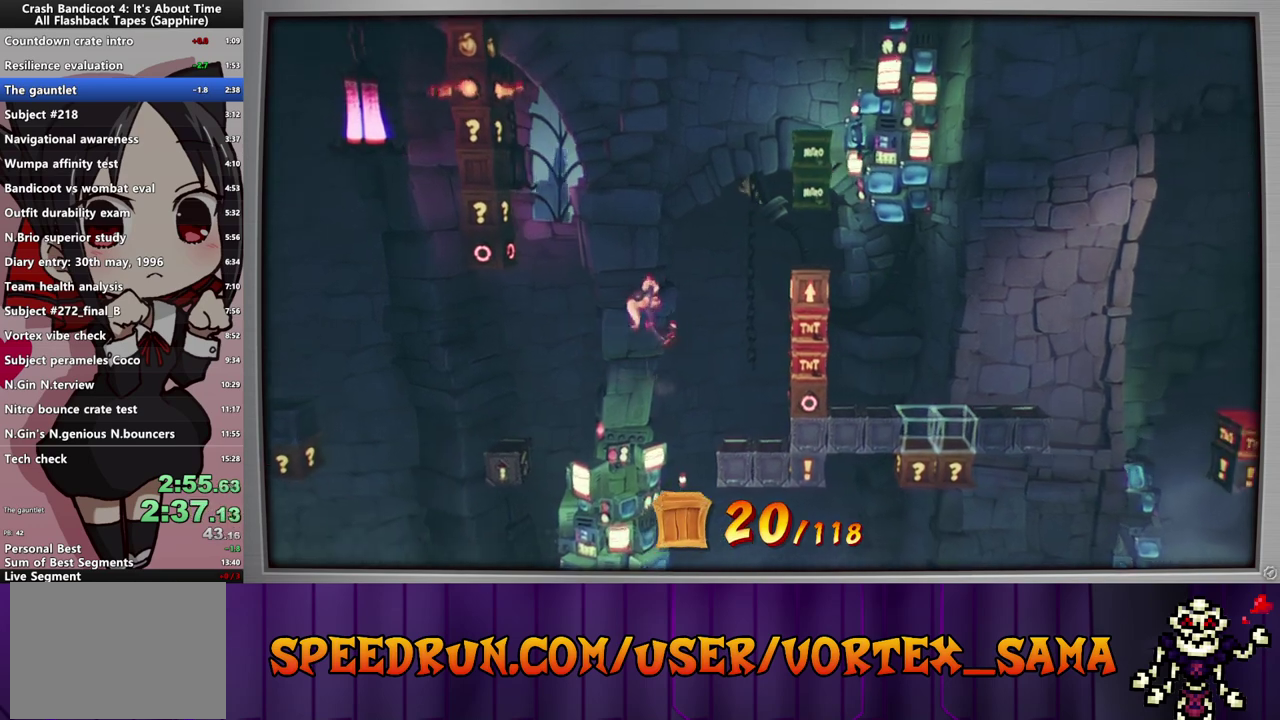
Gameplay with a controller (PlayStation layout); each line is a JSON object with the inputs held at the frame after it. "events" lists button and stick changes between this image and that frame as [ms after this image, input, new state], when the widget could be followed in between. Not read: L2 L3 R2 R3 right_stick.
{"buttons": ["DPAD_RIGHT"], "left_stick": "center", "events": [[200, "DPAD_RIGHT", "up"], [340, "DPAD_RIGHT", "down"]]}
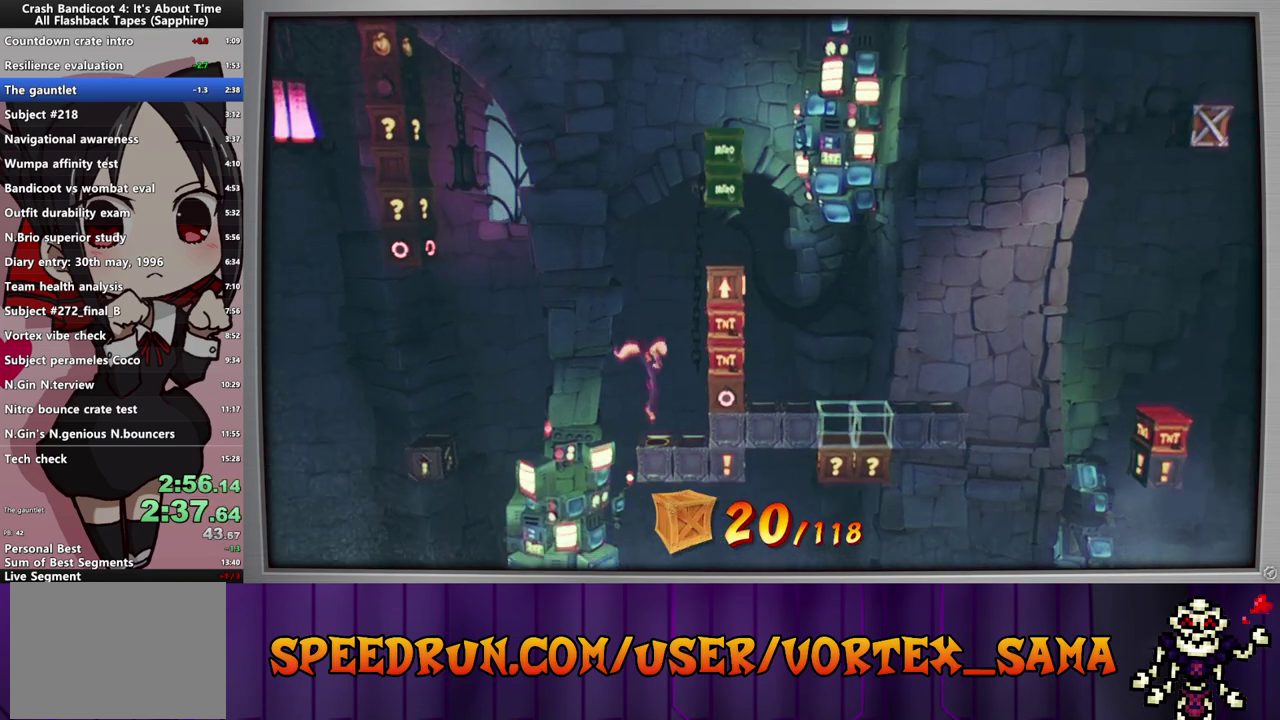
{"buttons": [], "left_stick": "center", "events": [[80, "SQUARE", "down"], [100, "DPAD_RIGHT", "up"], [180, "SQUARE", "up"], [200, "DPAD_LEFT", "down"], [400, "DPAD_LEFT", "up"]]}
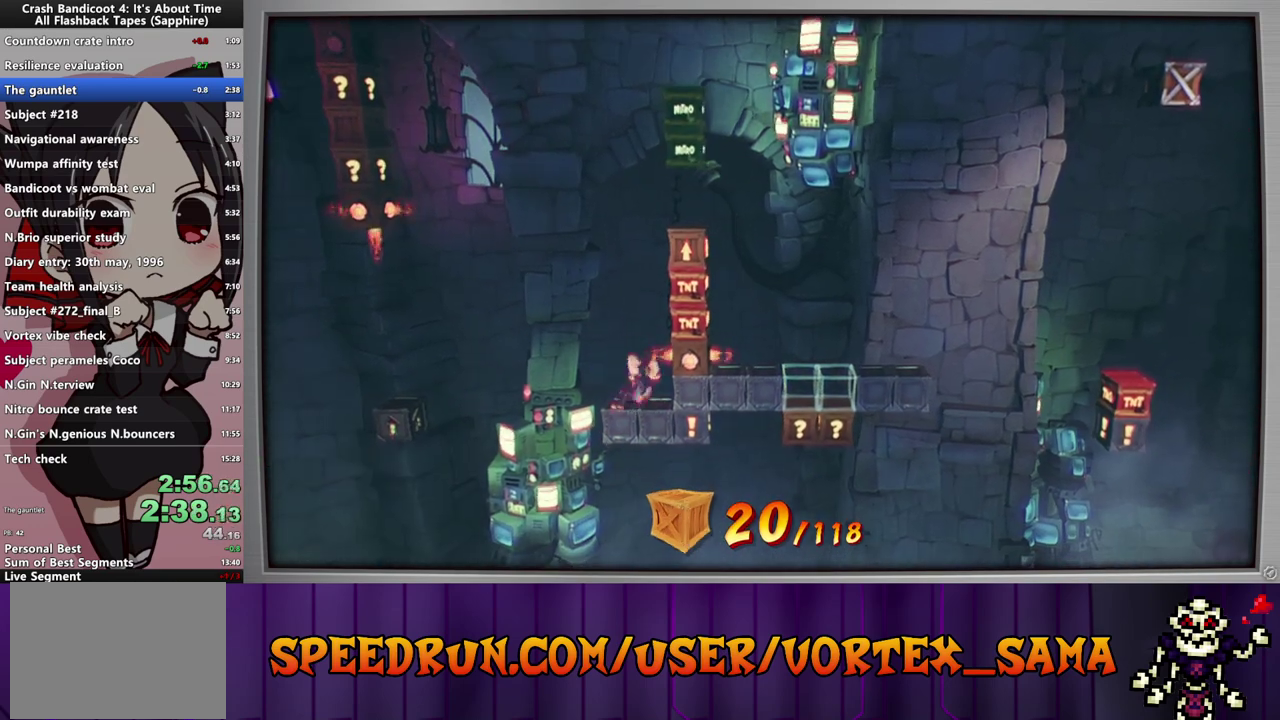
{"buttons": [], "left_stick": "center", "events": [[80, "DPAD_LEFT", "down"], [180, "DPAD_LEFT", "up"]]}
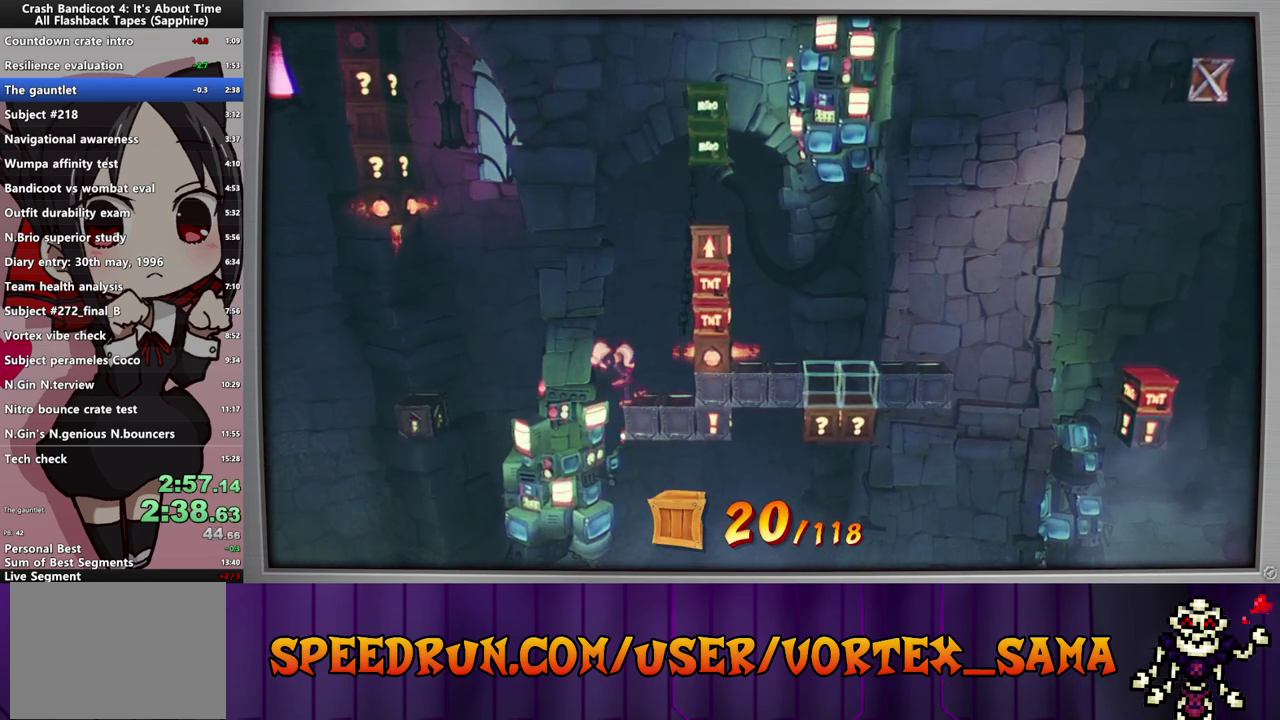
{"buttons": [], "left_stick": "center", "events": [[40, "DPAD_RIGHT", "down"], [160, "DPAD_RIGHT", "up"]]}
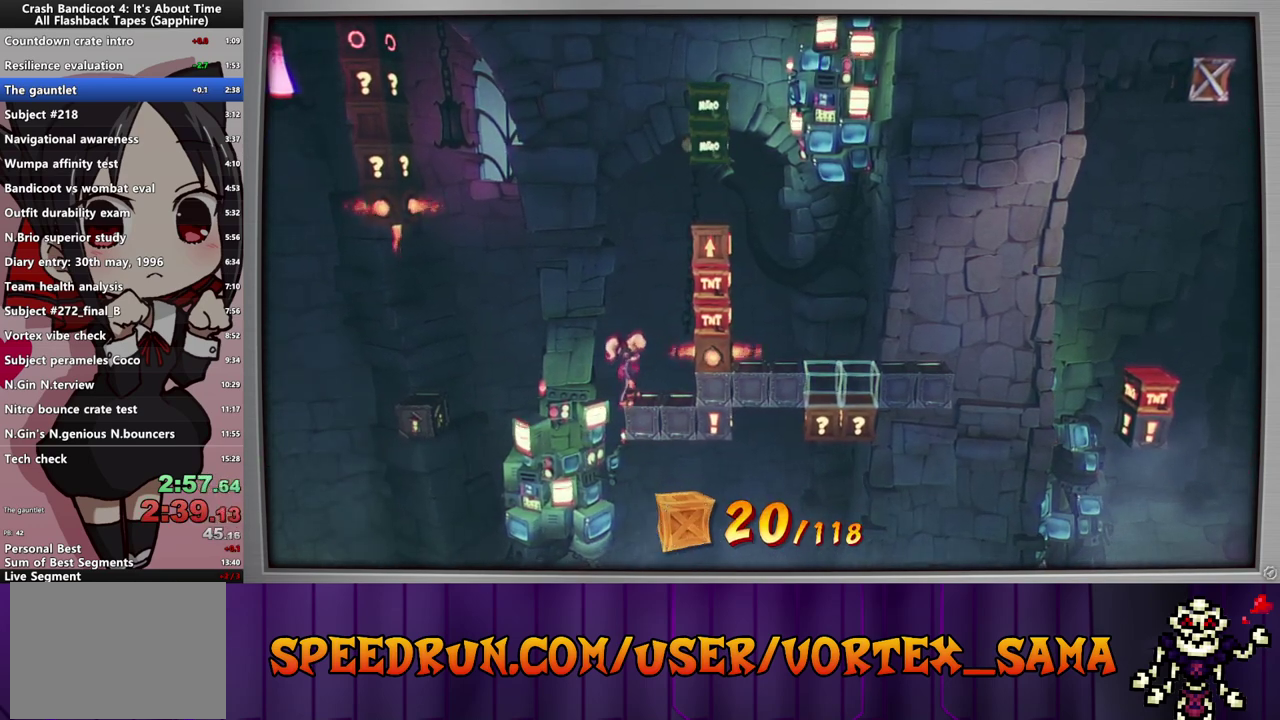
{"buttons": [], "left_stick": "center", "events": [[260, "DPAD_RIGHT", "down"], [440, "DPAD_RIGHT", "up"]]}
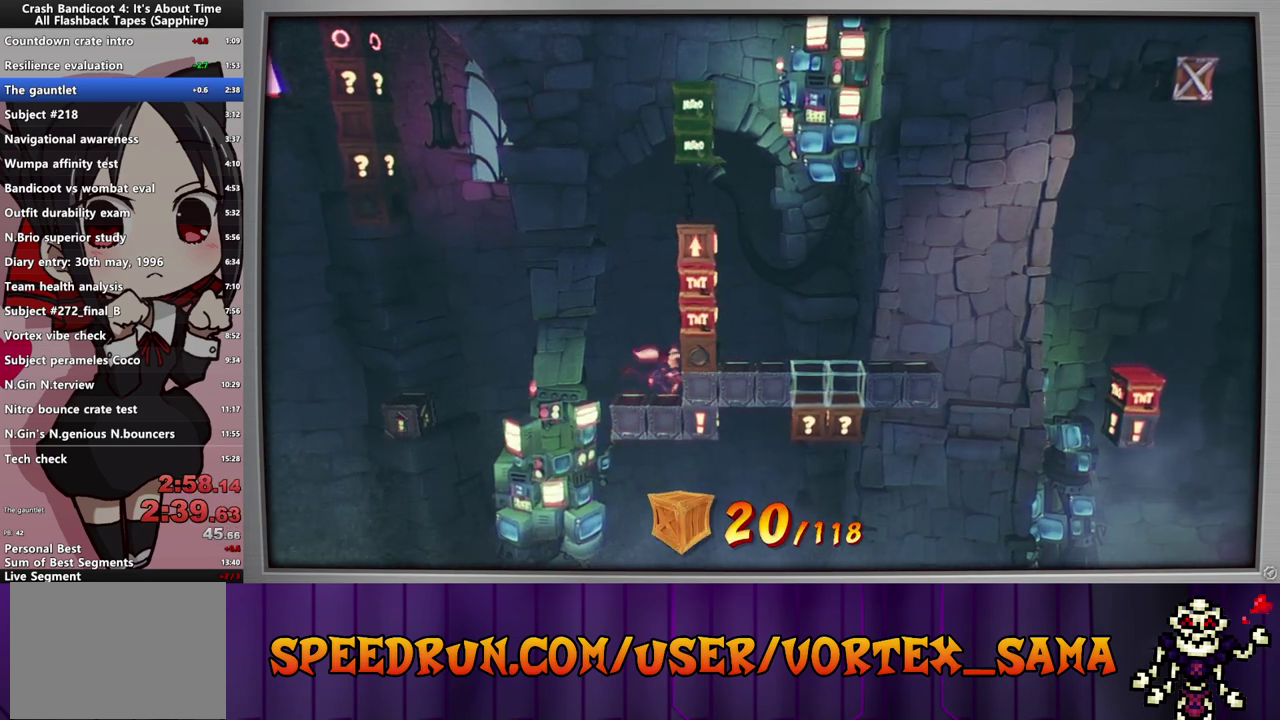
{"buttons": ["CROSS"], "left_stick": "center", "events": [[40, "SQUARE", "down"], [180, "SQUARE", "up"], [480, "CROSS", "down"]]}
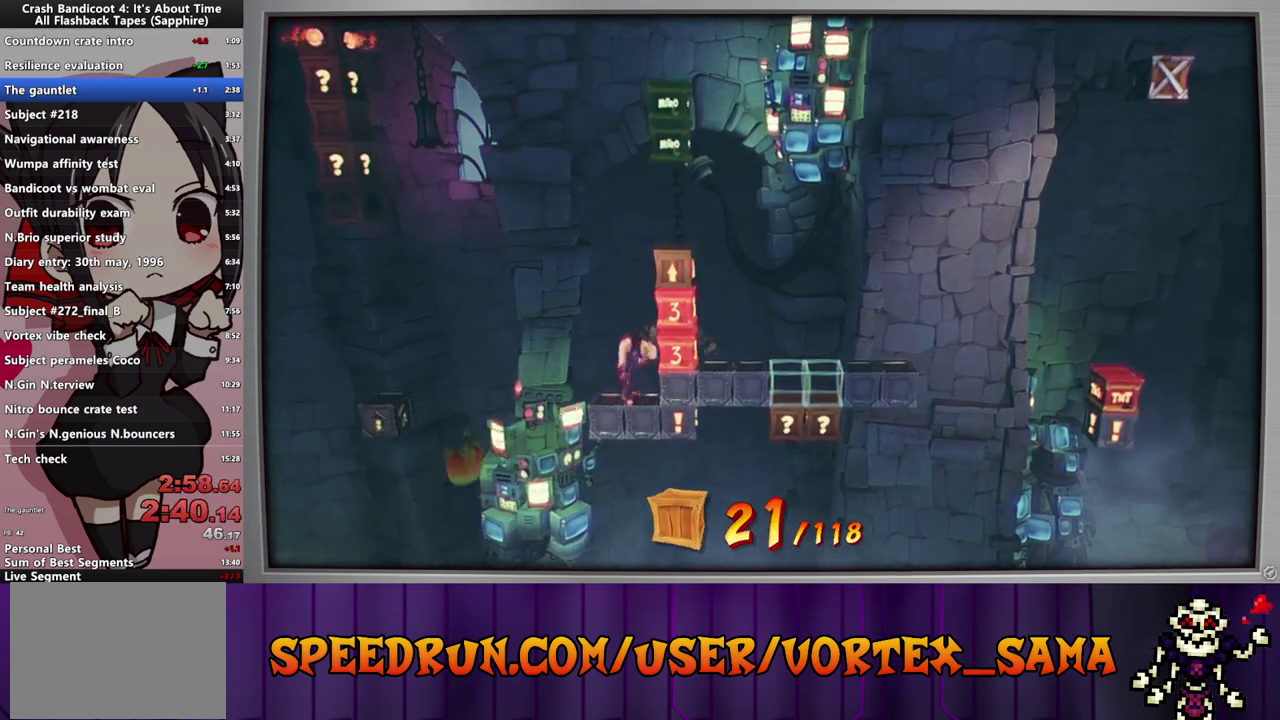
{"buttons": [], "left_stick": "center", "events": [[240, "CROSS", "up"], [400, "SQUARE", "down"], [500, "SQUARE", "up"]]}
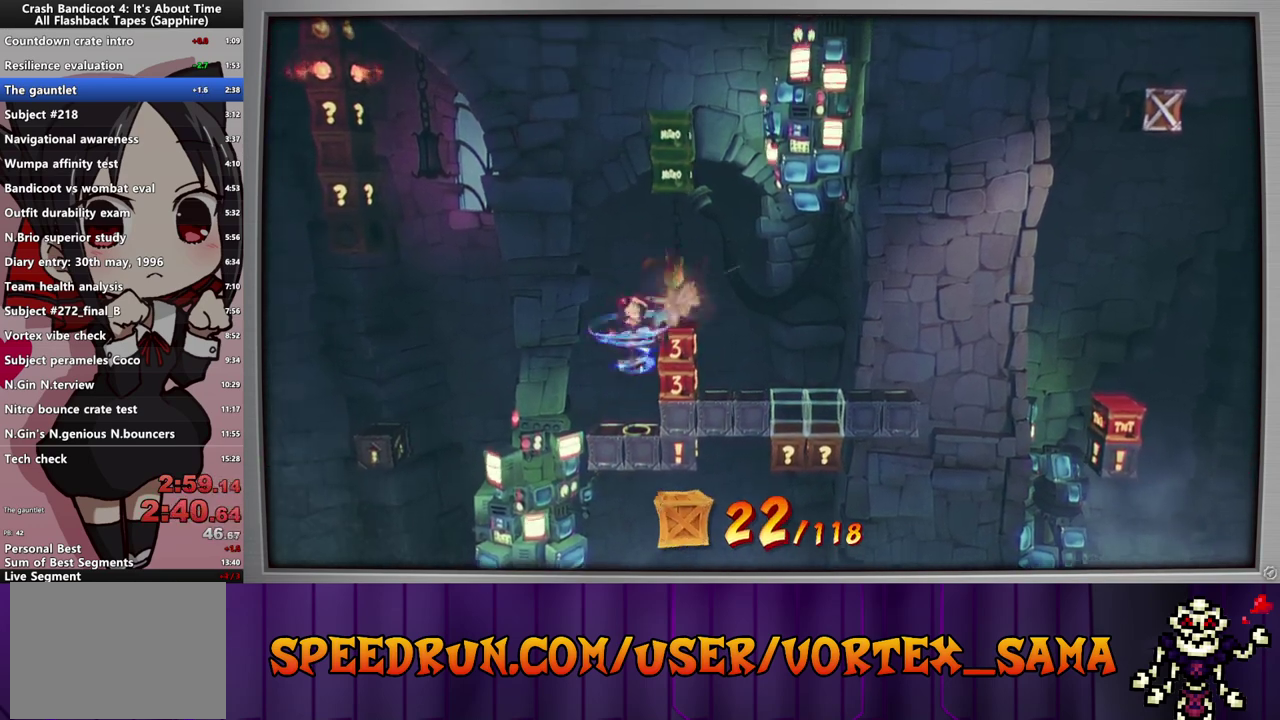
{"buttons": ["CROSS"], "left_stick": "center", "events": [[360, "CROSS", "down"]]}
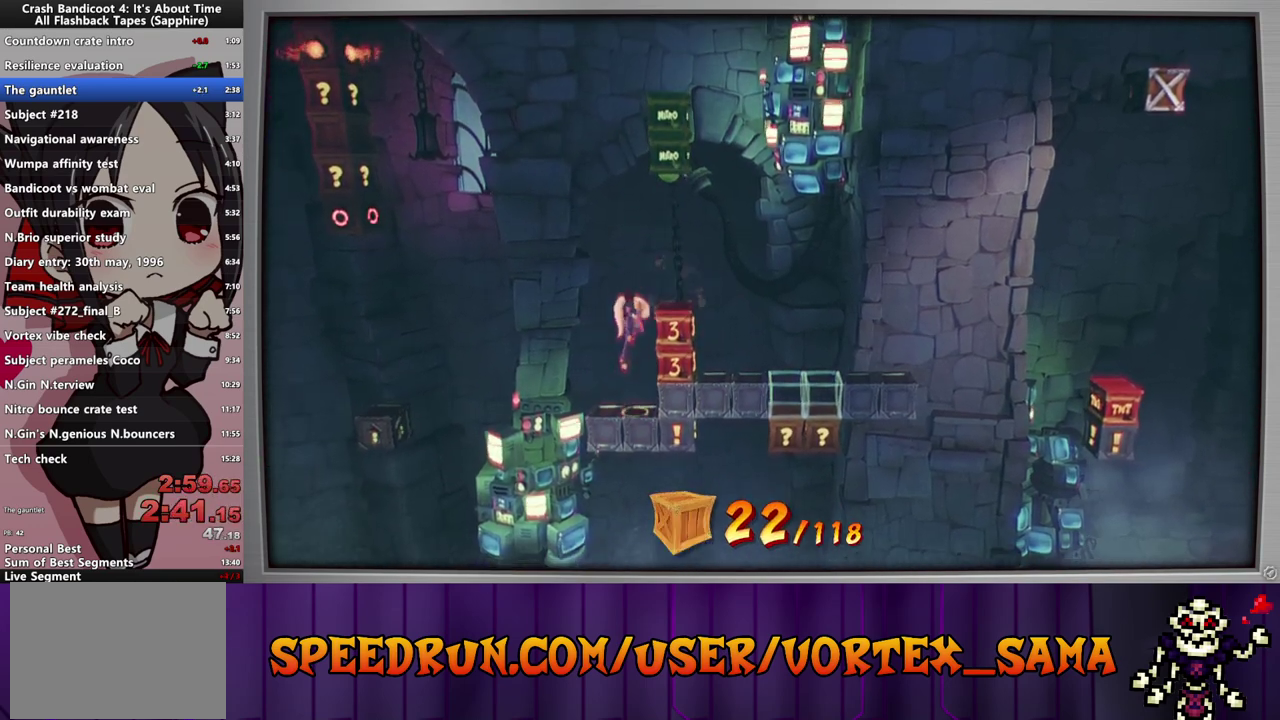
{"buttons": ["DPAD_RIGHT"], "left_stick": "center", "events": [[100, "DPAD_RIGHT", "down"], [220, "CROSS", "up"]]}
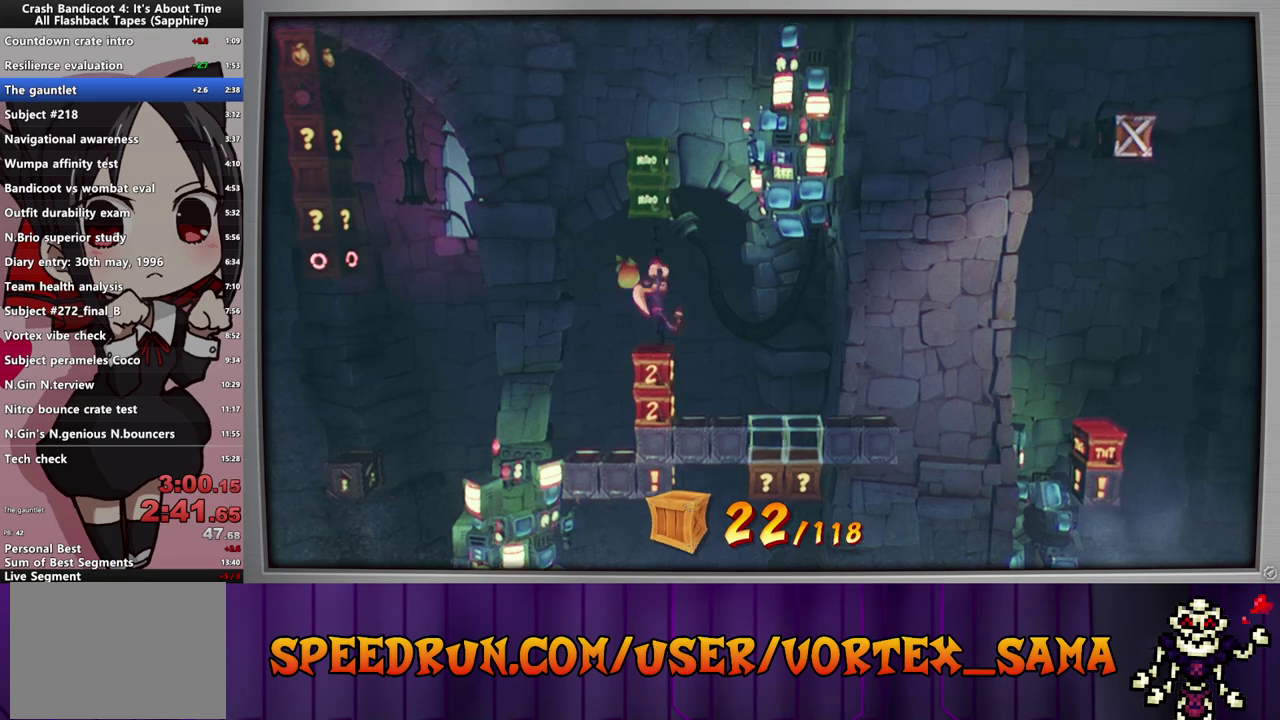
{"buttons": ["DPAD_RIGHT"], "left_stick": "center", "events": []}
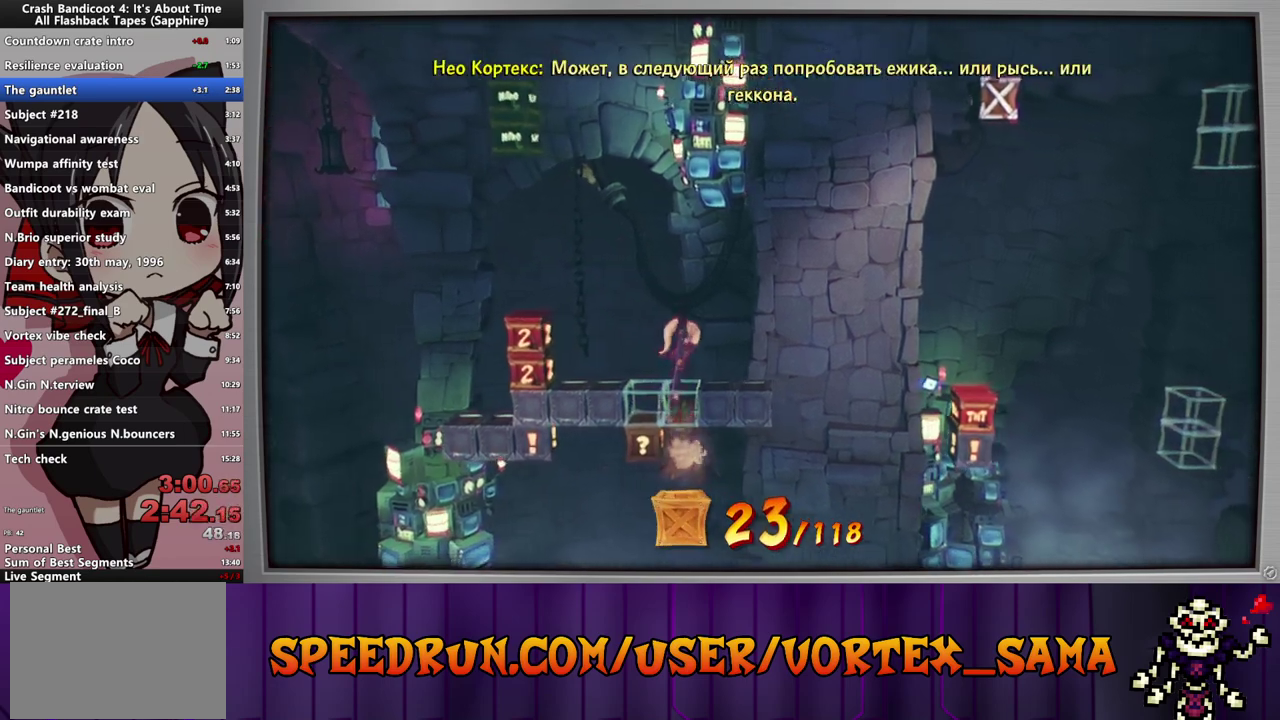
{"buttons": [], "left_stick": "center", "events": [[200, "DPAD_RIGHT", "up"]]}
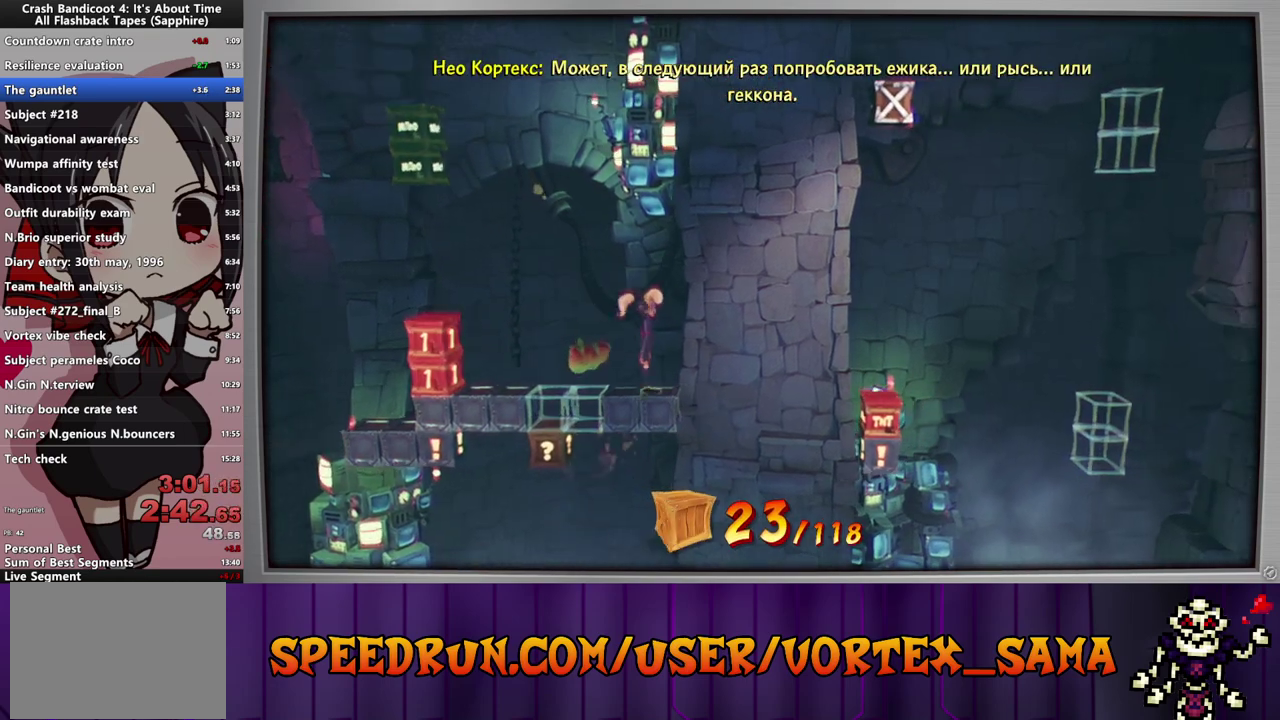
{"buttons": ["CROSS", "DPAD_RIGHT"], "left_stick": "center", "events": [[20, "DPAD_RIGHT", "down"], [180, "CROSS", "down"]]}
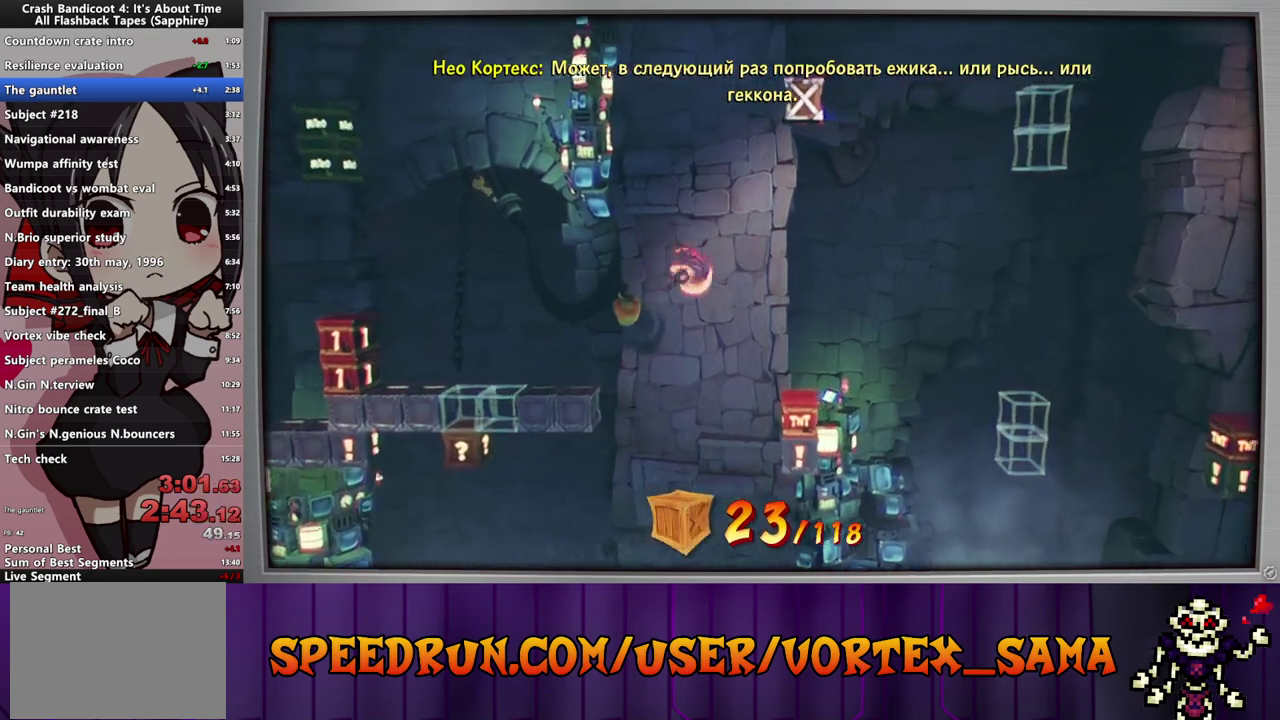
{"buttons": ["CROSS", "SQUARE", "DPAD_RIGHT"], "left_stick": "center", "events": [[280, "DPAD_RIGHT", "up"], [360, "DPAD_RIGHT", "down"], [500, "SQUARE", "down"]]}
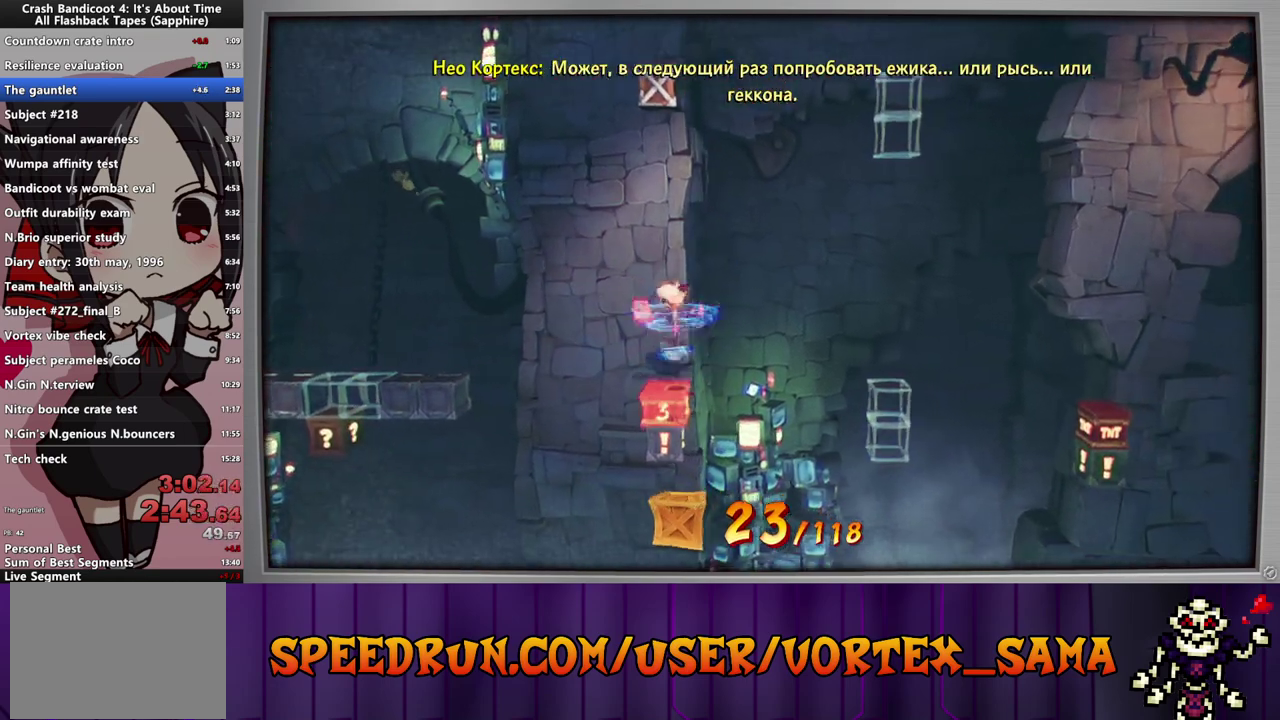
{"buttons": ["SQUARE", "DPAD_RIGHT"], "left_stick": "center", "events": [[120, "CROSS", "up"], [180, "SQUARE", "up"], [380, "SQUARE", "down"]]}
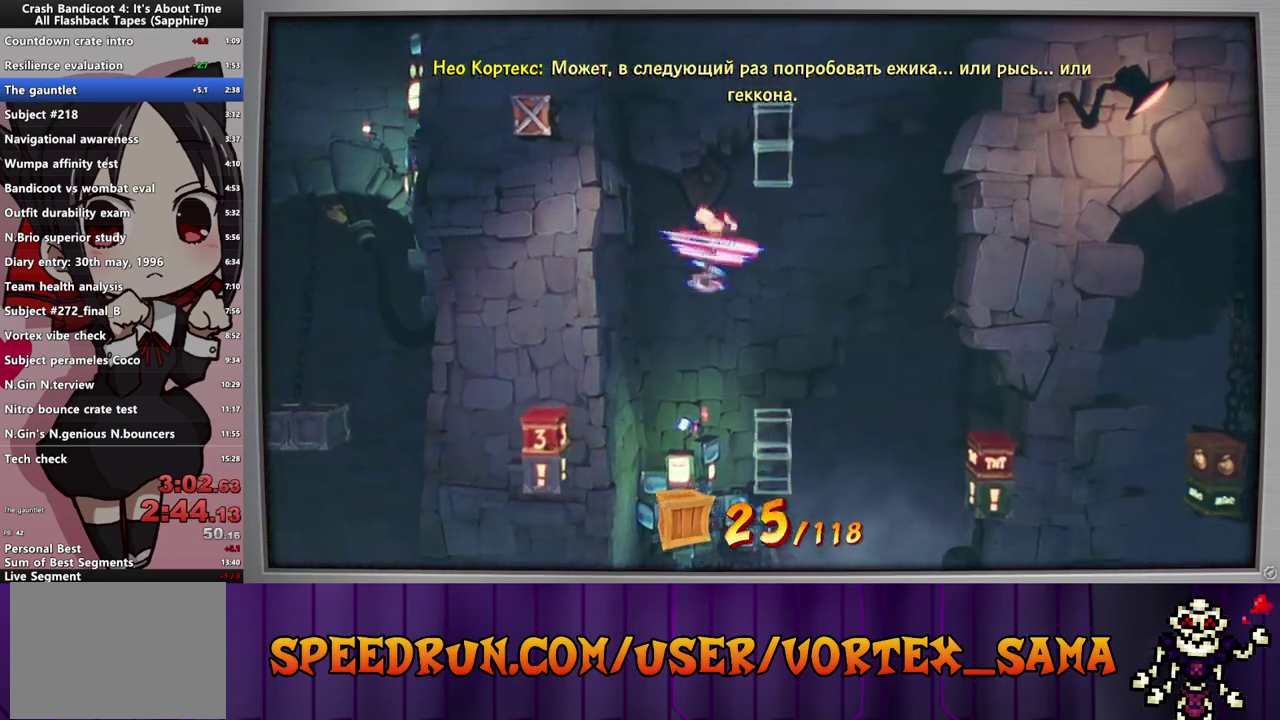
{"buttons": ["CROSS", "DPAD_RIGHT"], "left_stick": "center", "events": [[40, "SQUARE", "up"], [360, "CROSS", "down"]]}
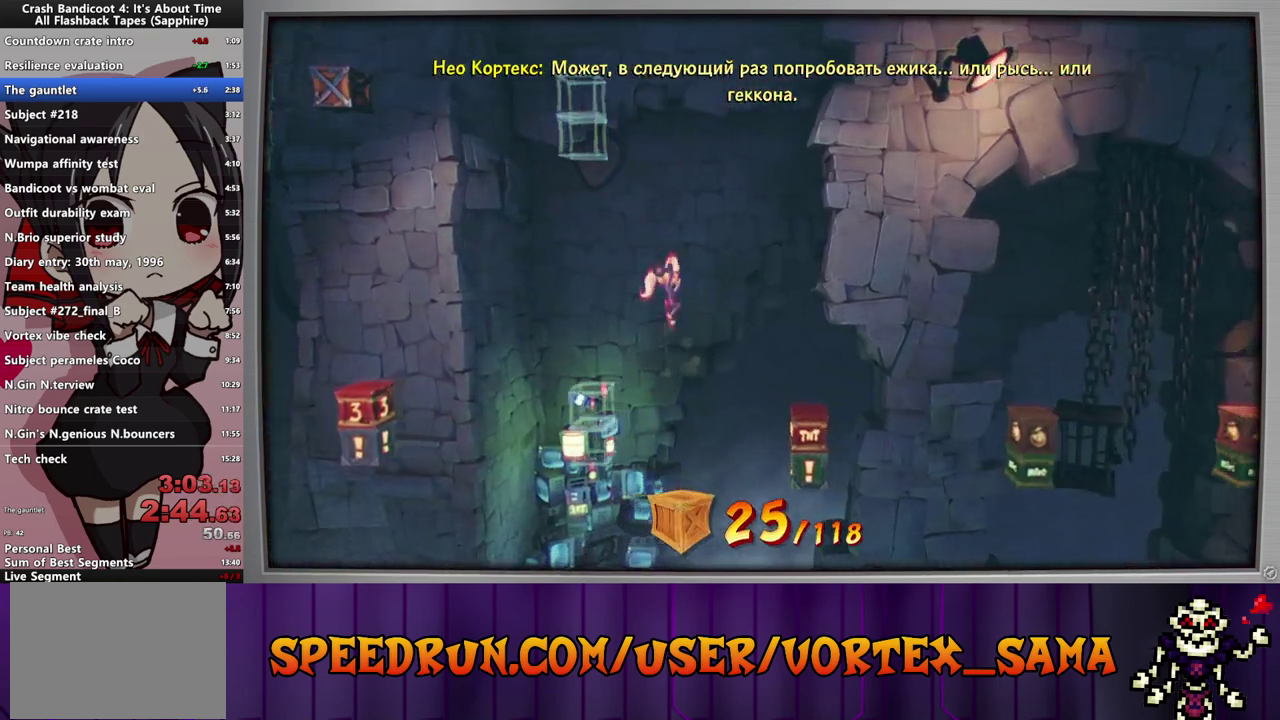
{"buttons": [], "left_stick": "center", "events": [[40, "CROSS", "up"], [420, "DPAD_RIGHT", "up"]]}
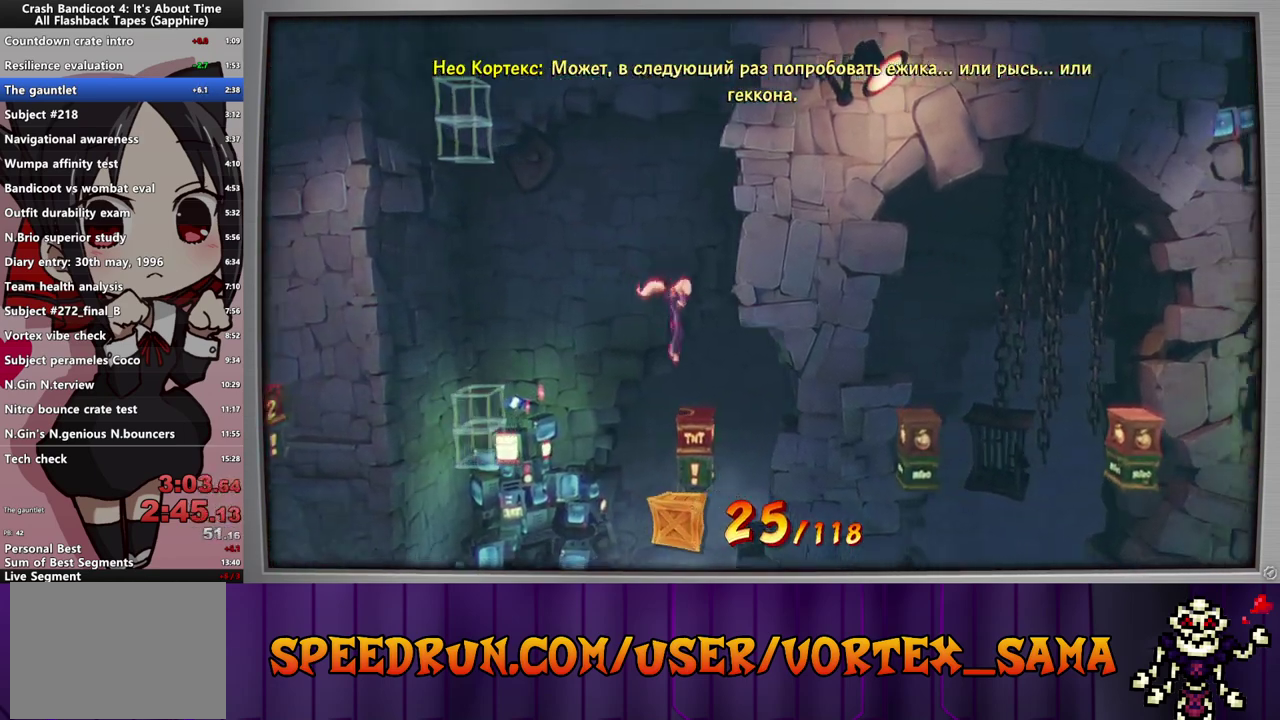
{"buttons": ["CROSS", "DPAD_RIGHT"], "left_stick": "center", "events": [[60, "DPAD_RIGHT", "down"], [180, "CROSS", "down"]]}
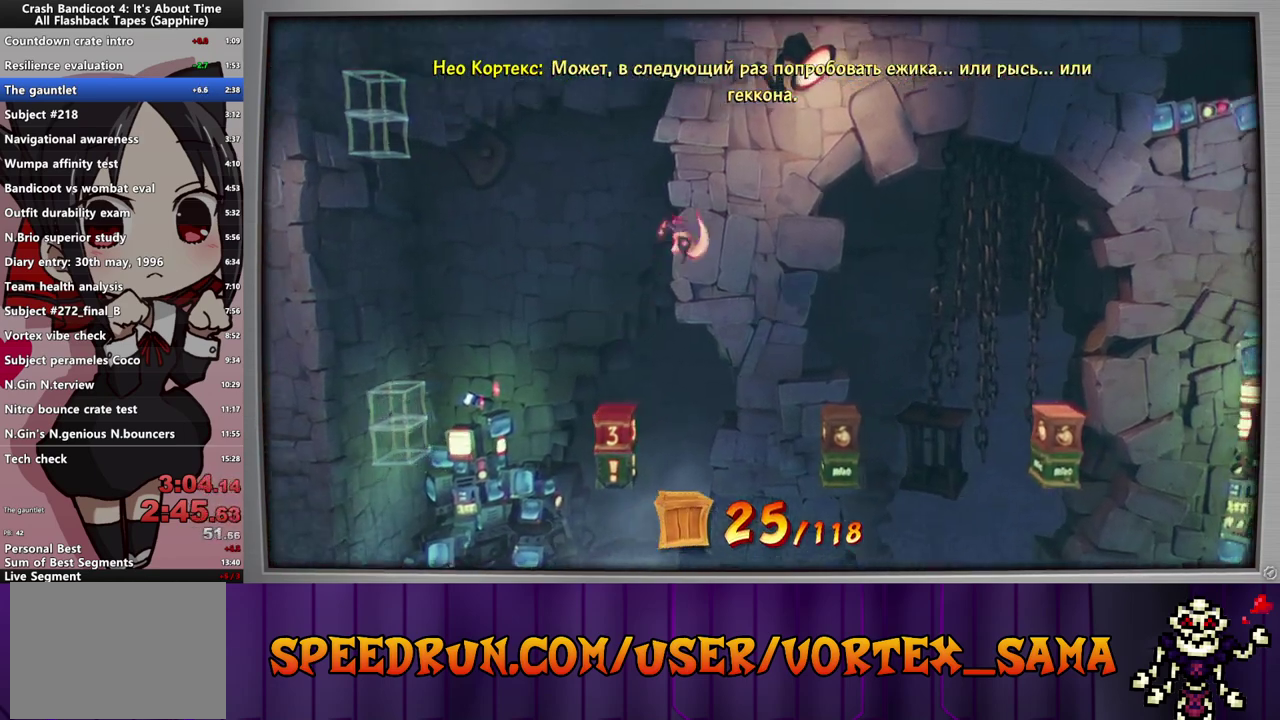
{"buttons": ["CROSS", "DPAD_RIGHT"], "left_stick": "center", "events": [[400, "DPAD_RIGHT", "up"], [480, "DPAD_RIGHT", "down"]]}
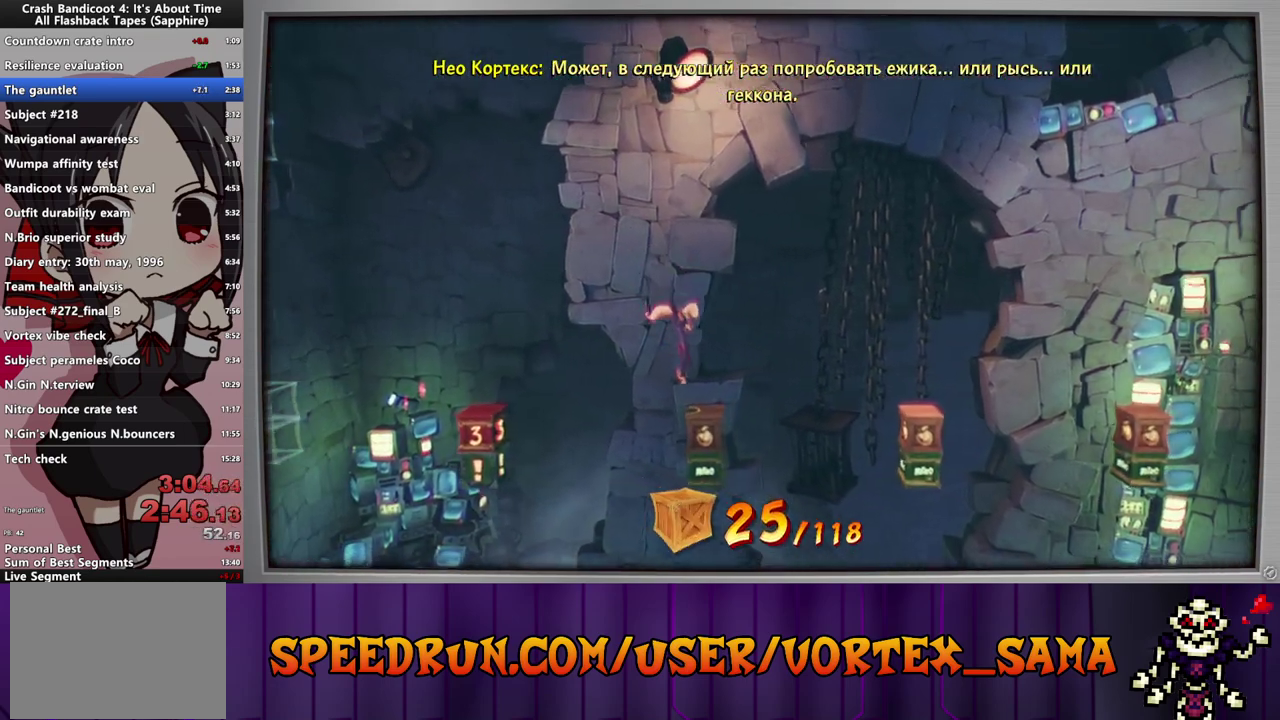
{"buttons": ["CROSS", "DPAD_RIGHT"], "left_stick": "center", "events": []}
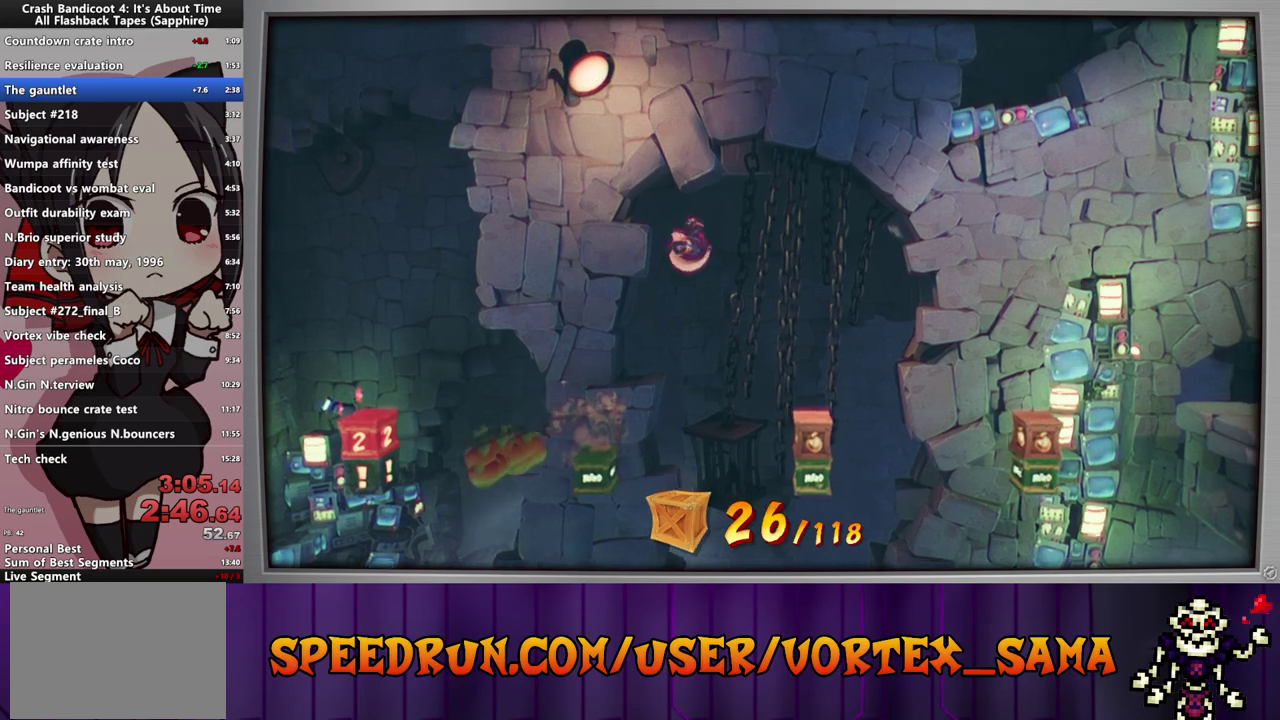
{"buttons": ["DPAD_RIGHT"], "left_stick": "center", "events": [[20, "CROSS", "up"], [320, "DPAD_RIGHT", "up"], [420, "DPAD_RIGHT", "down"]]}
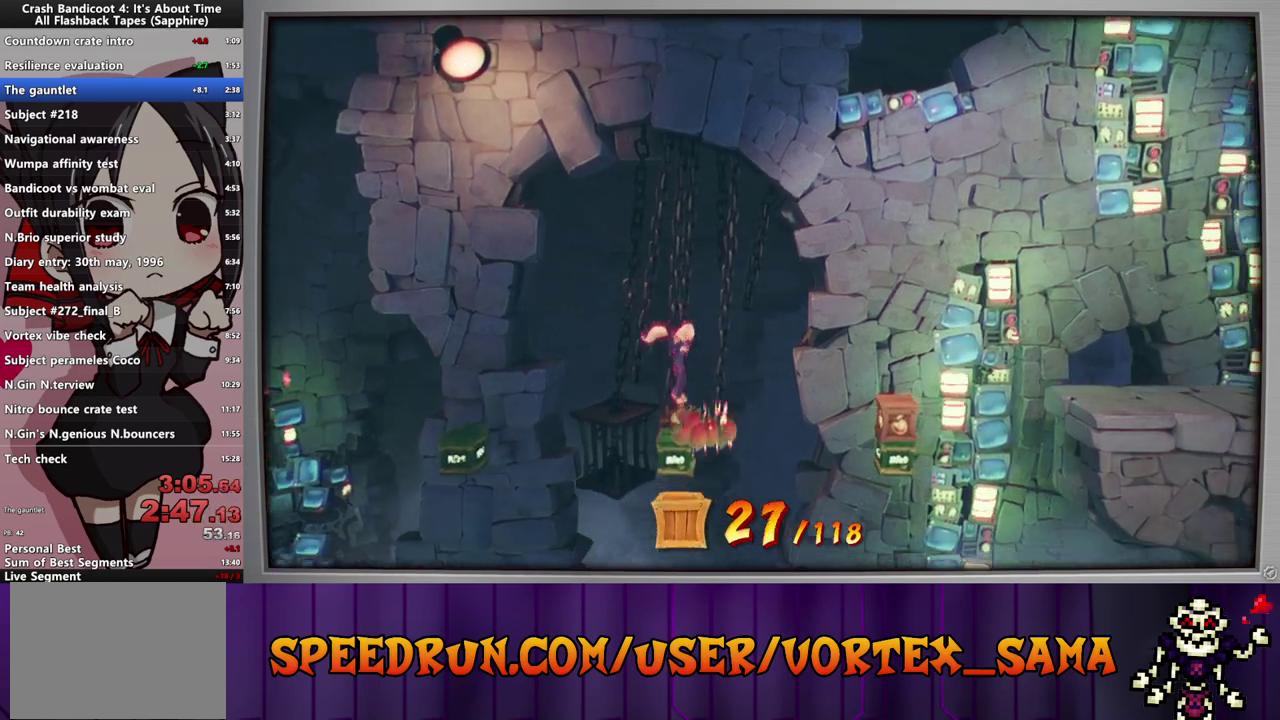
{"buttons": ["DPAD_RIGHT"], "left_stick": "center", "events": []}
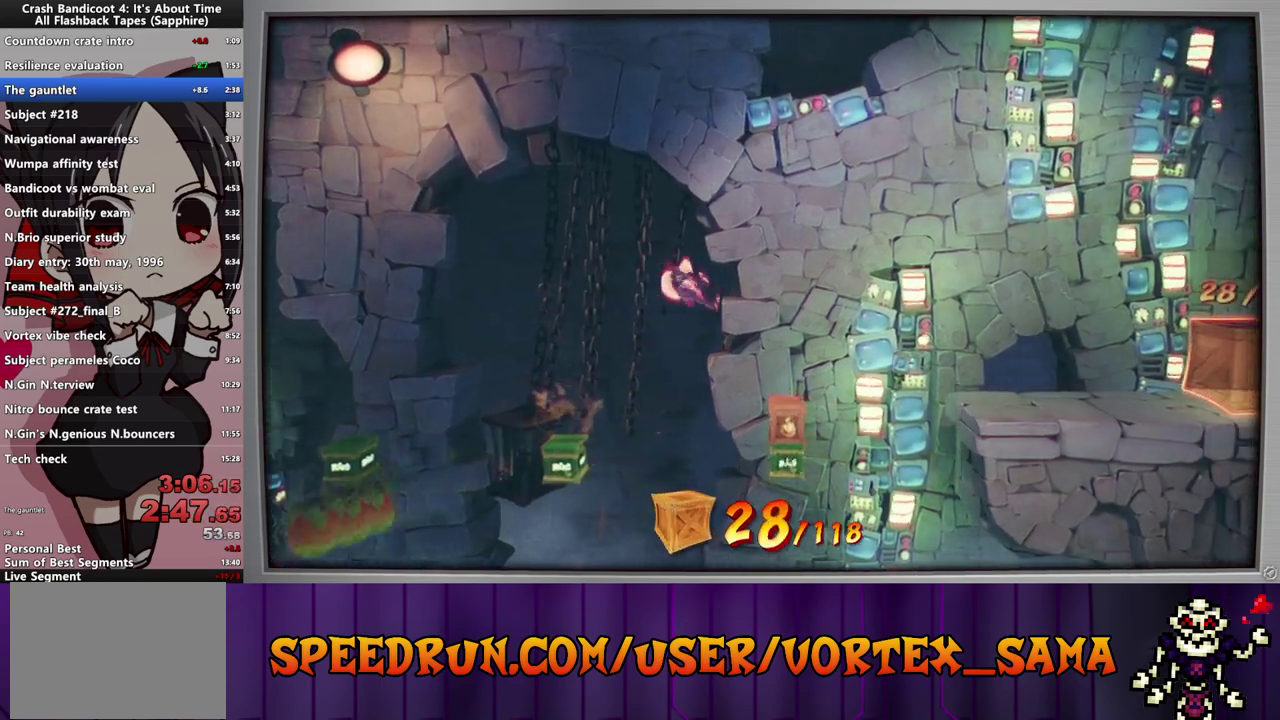
{"buttons": ["CROSS", "DPAD_RIGHT"], "left_stick": "center", "events": [[300, "CROSS", "down"]]}
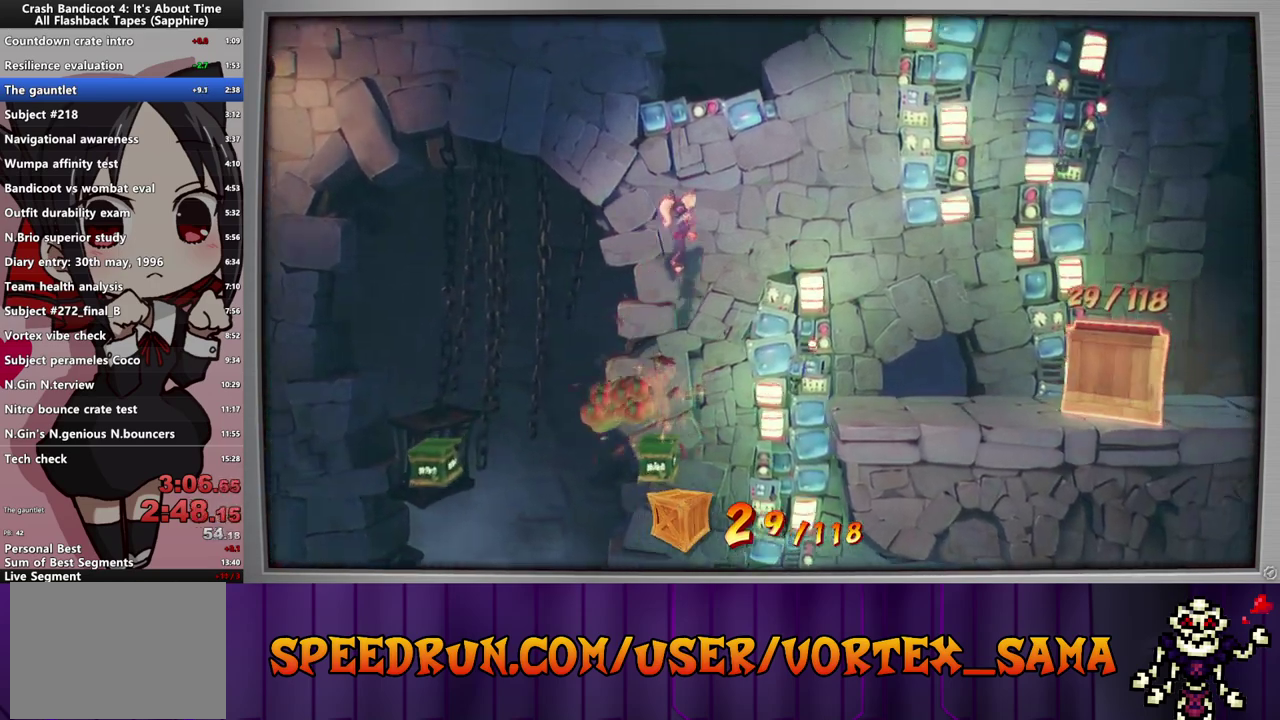
{"buttons": ["SQUARE", "DPAD_RIGHT"], "left_stick": "center", "events": [[80, "CROSS", "up"], [80, "SQUARE", "down"], [240, "SQUARE", "up"], [440, "SQUARE", "down"]]}
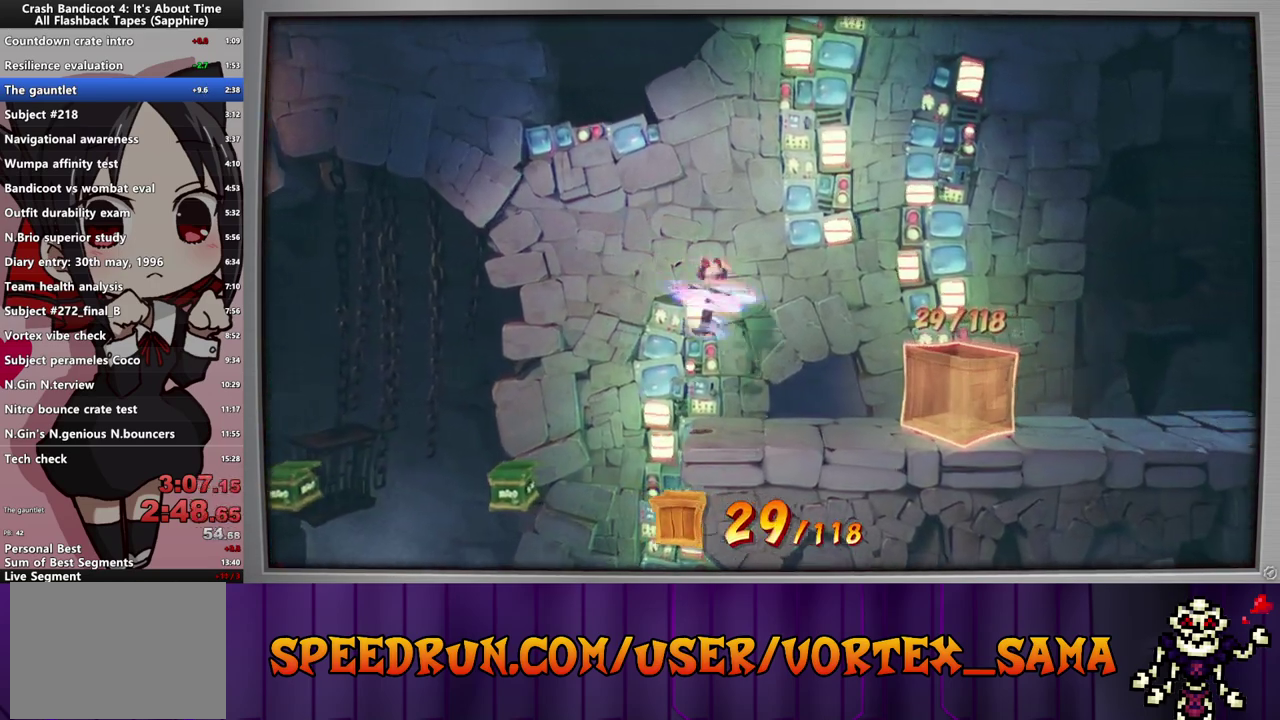
{"buttons": ["DPAD_RIGHT"], "left_stick": "center", "events": [[60, "DPAD_DOWN", "down"], [80, "SQUARE", "up"], [280, "SQUARE", "down"], [420, "SQUARE", "up"], [460, "DPAD_DOWN", "up"]]}
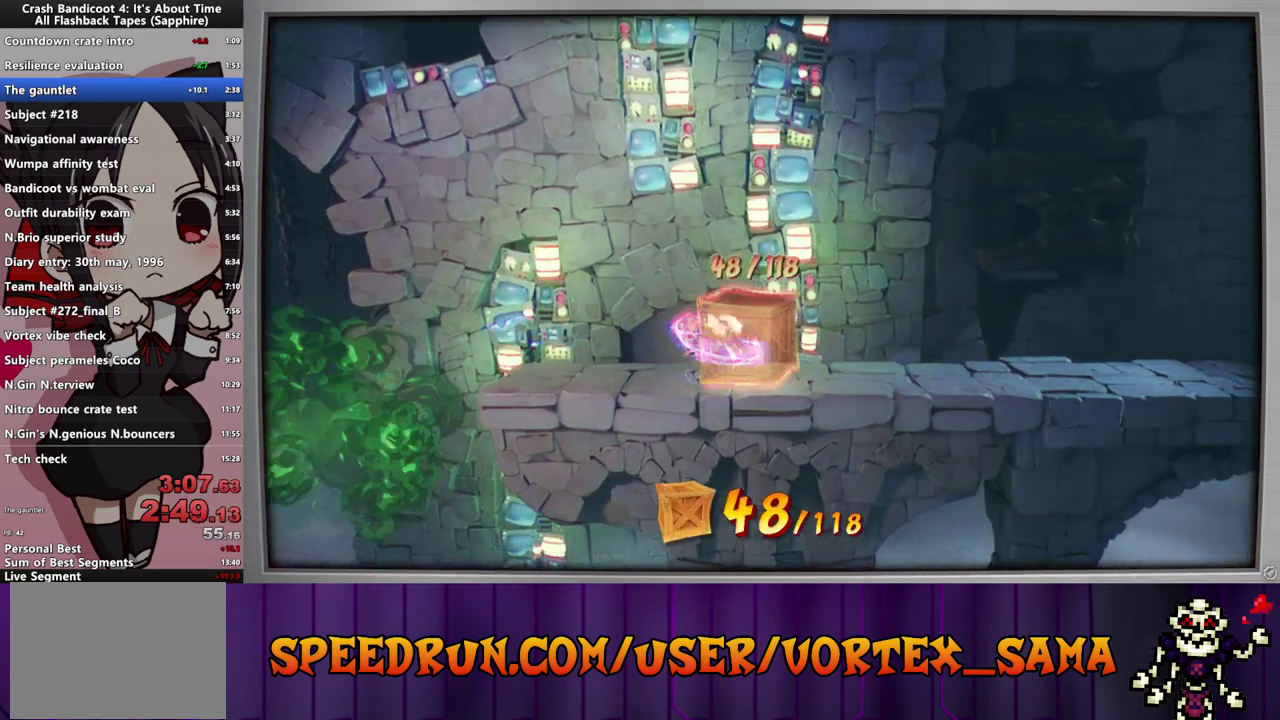
{"buttons": [], "left_stick": "center", "events": [[80, "DPAD_RIGHT", "up"], [80, "TOUCHPAD", "down"], [160, "TOUCHPAD", "up"], [200, "DPAD_UP", "down"], [280, "DPAD_UP", "up"], [340, "CROSS", "down"], [440, "CROSS", "up"]]}
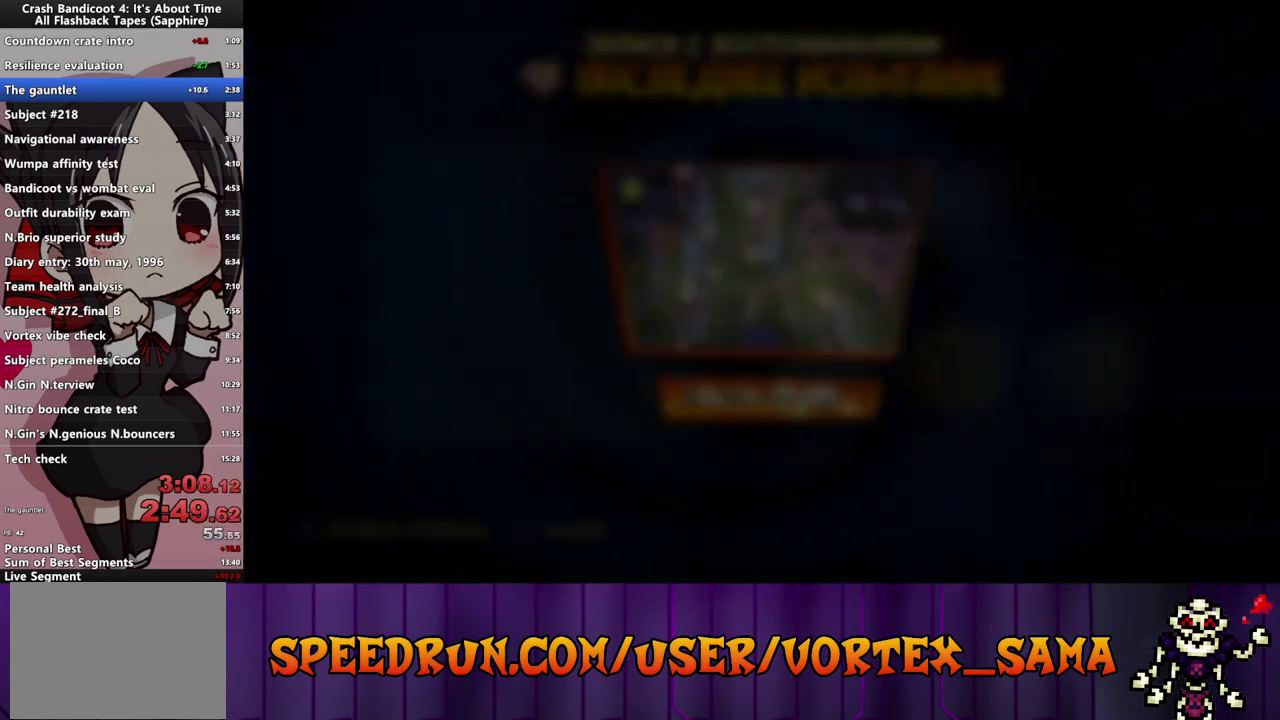
{"buttons": ["DPAD_DOWN"], "left_stick": "center", "events": [[340, "CIRCLE", "down"], [460, "CIRCLE", "up"], [480, "DPAD_DOWN", "down"]]}
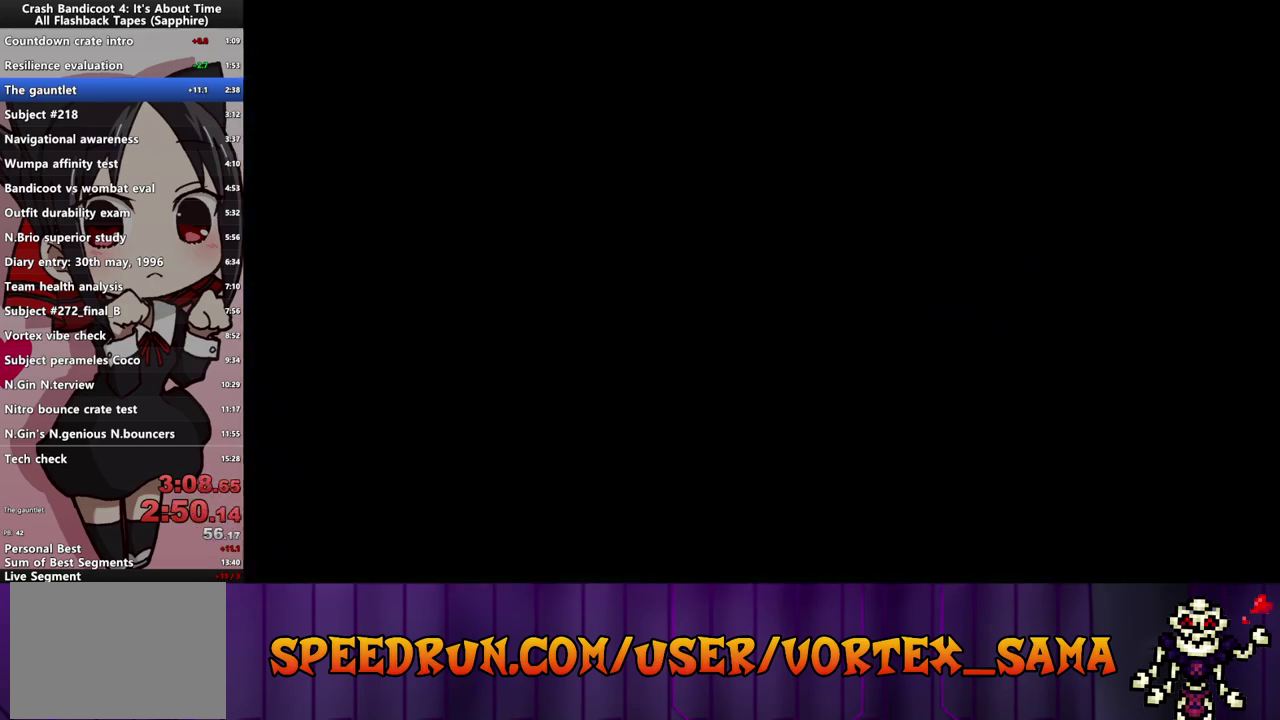
{"buttons": [], "left_stick": "center", "events": [[80, "DPAD_DOWN", "up"], [140, "CROSS", "down"], [240, "CROSS", "up"], [340, "CROSS", "down"], [460, "CROSS", "up"]]}